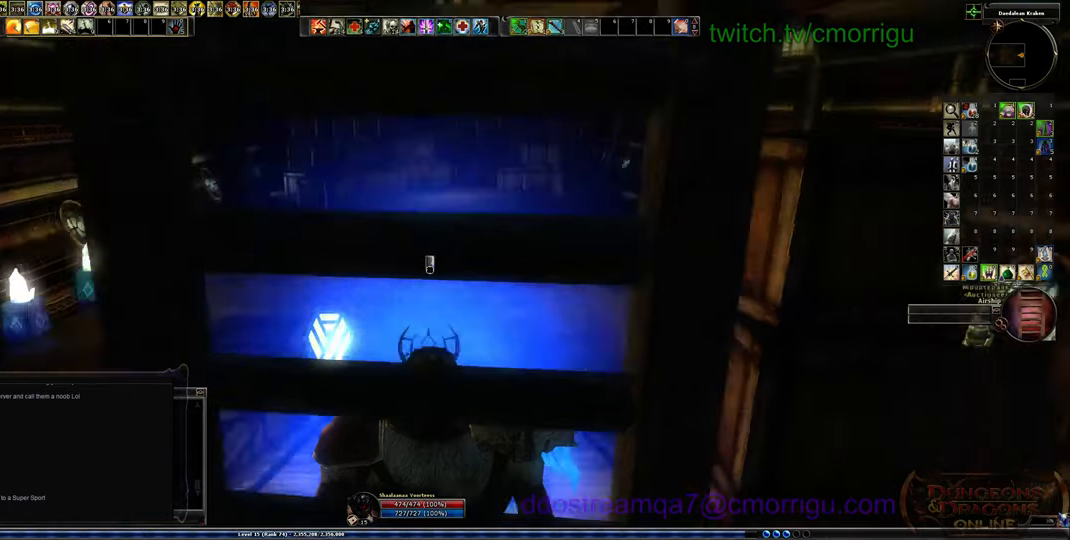
Gameplay with keyboard; each line is a JSON object with the keys held at the frame after it. "events" lists presses ("down") and releases ("up") of ".", "/", "0", "1", "2", "3", "4", "5", "6", "7", "8", "9", "a", "b", "backslash", "backspace", "c", "caps_lock", "comma", "ctrl_l", "ctrl_r", "d", "e", "equals", "escape", "f", "f1", "f10", "f11", "f12", "f2", "f3", "f4", "f5", "f6", "f7", "f8", "f9", "g", "h", "i", "j", "k", "l", "lbracket", "m", "minus", "n", "o", "p", "q", "quote", "r", "rbracket", "return", "s", "semicolon", "shift_l", "shift_r", "space", "t", "tab", "tilde", "u", "v", "w", "x", "y" and "z" between this image and that frame as [ms after this image, input, new state], when the widget could be followed in between. No other keys are recorded. Mouse input is not recorded.
{"keys": ["w"], "events": []}
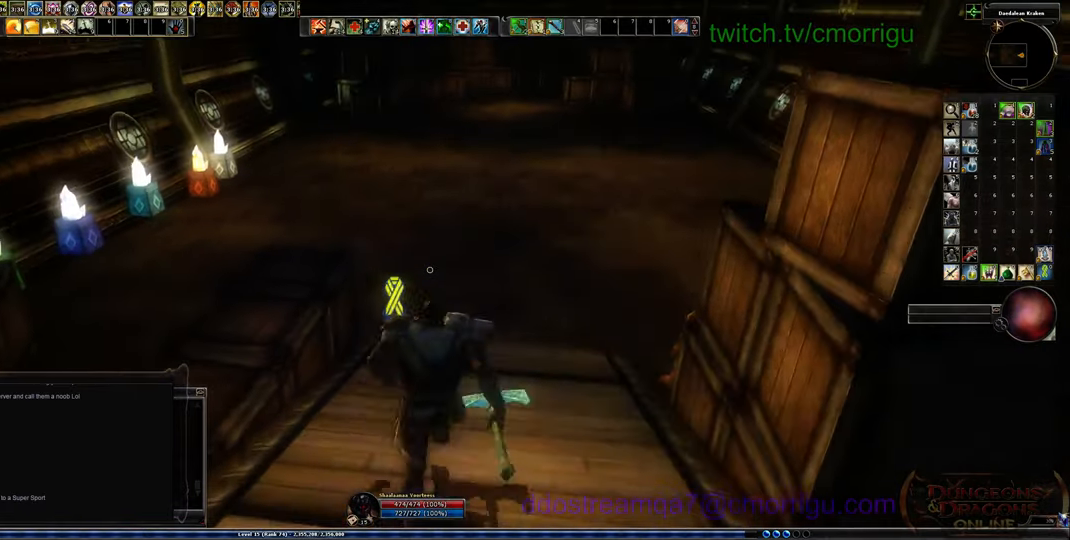
{"keys": ["w"], "events": []}
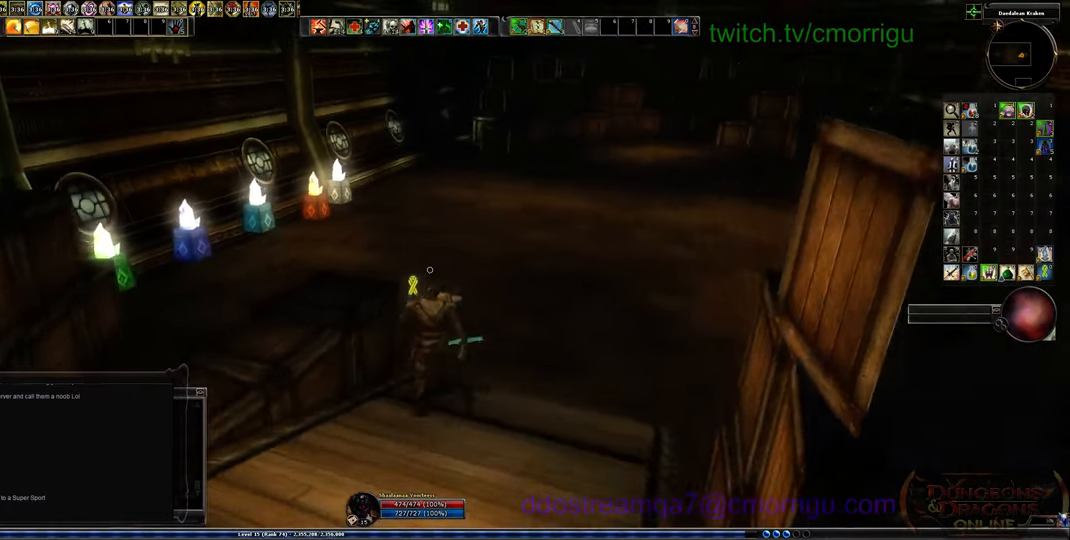
{"keys": ["w"], "events": []}
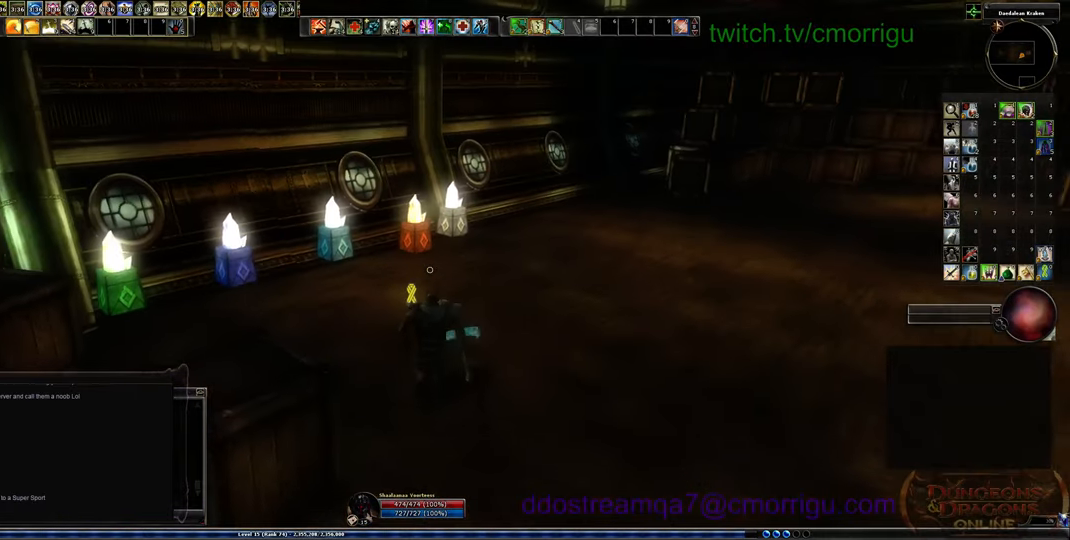
{"keys": [], "events": [[200, "w", "up"], [233, "d", "down"], [467, "d", "up"]]}